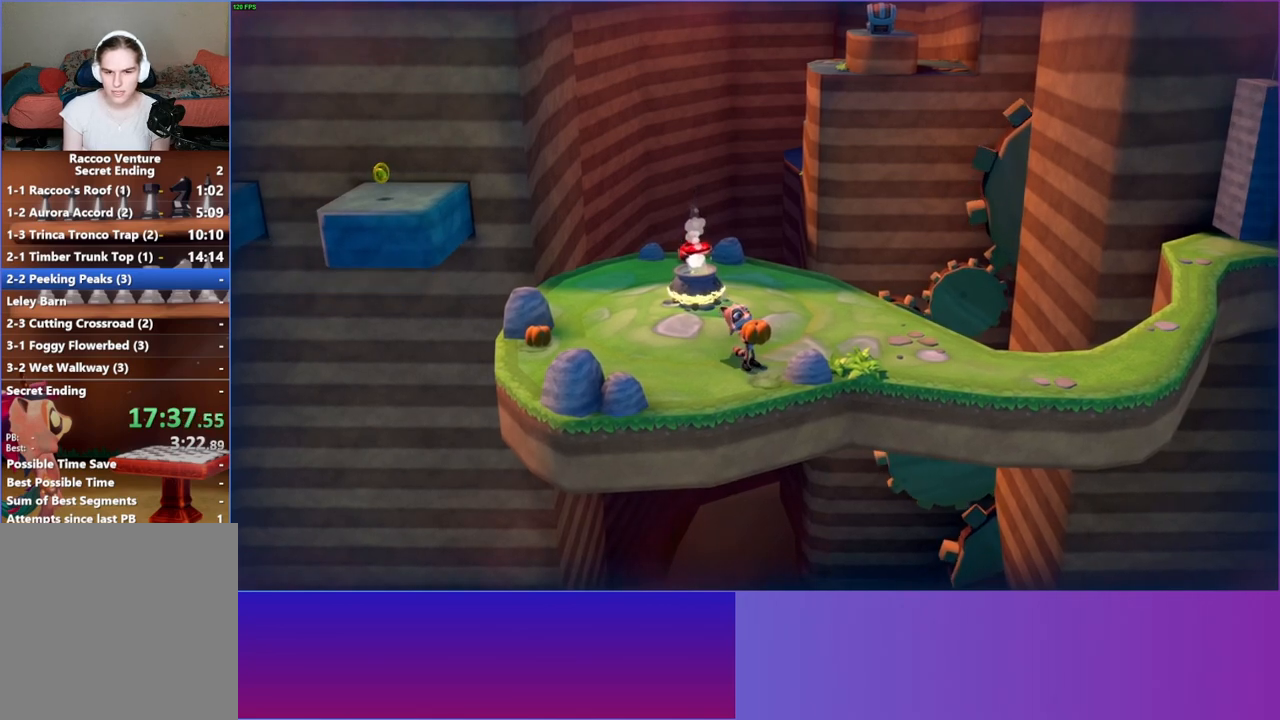
Gameplay with a controller (Xbox layout); each line is a JSON object with the inputs held at the frame after it. "events" lists button and stick changes between this image and that frame as [ms after this image, input, new state], when the widget could be followed in between.
{"buttons": [], "left_stick": "center", "right_stick": "center", "events": []}
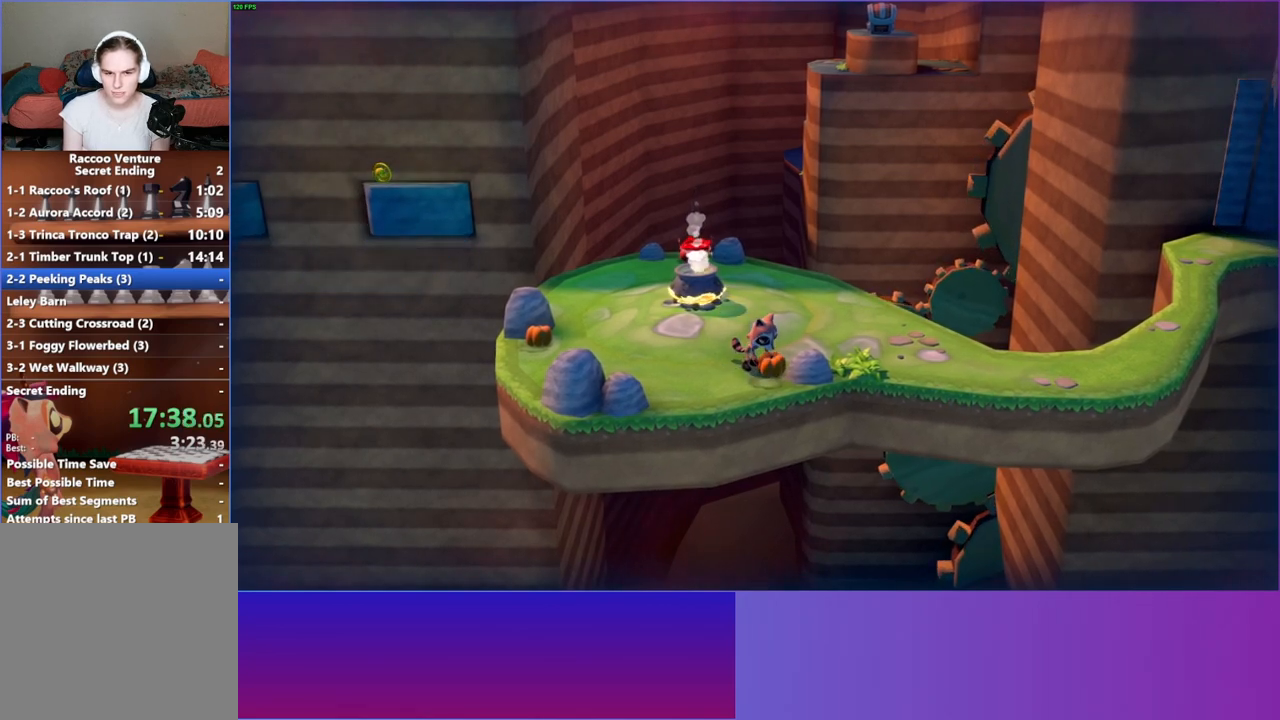
{"buttons": [], "left_stick": "center", "right_stick": "center", "events": []}
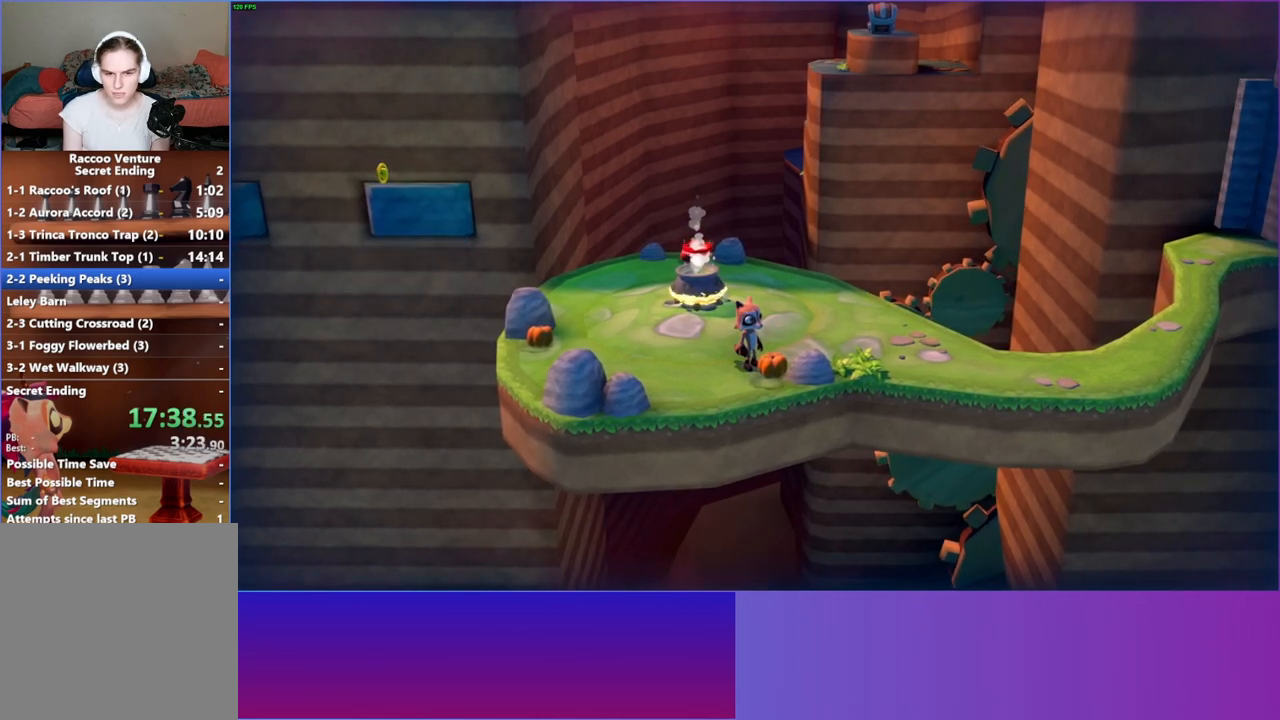
{"buttons": [], "left_stick": "center", "right_stick": "center", "events": []}
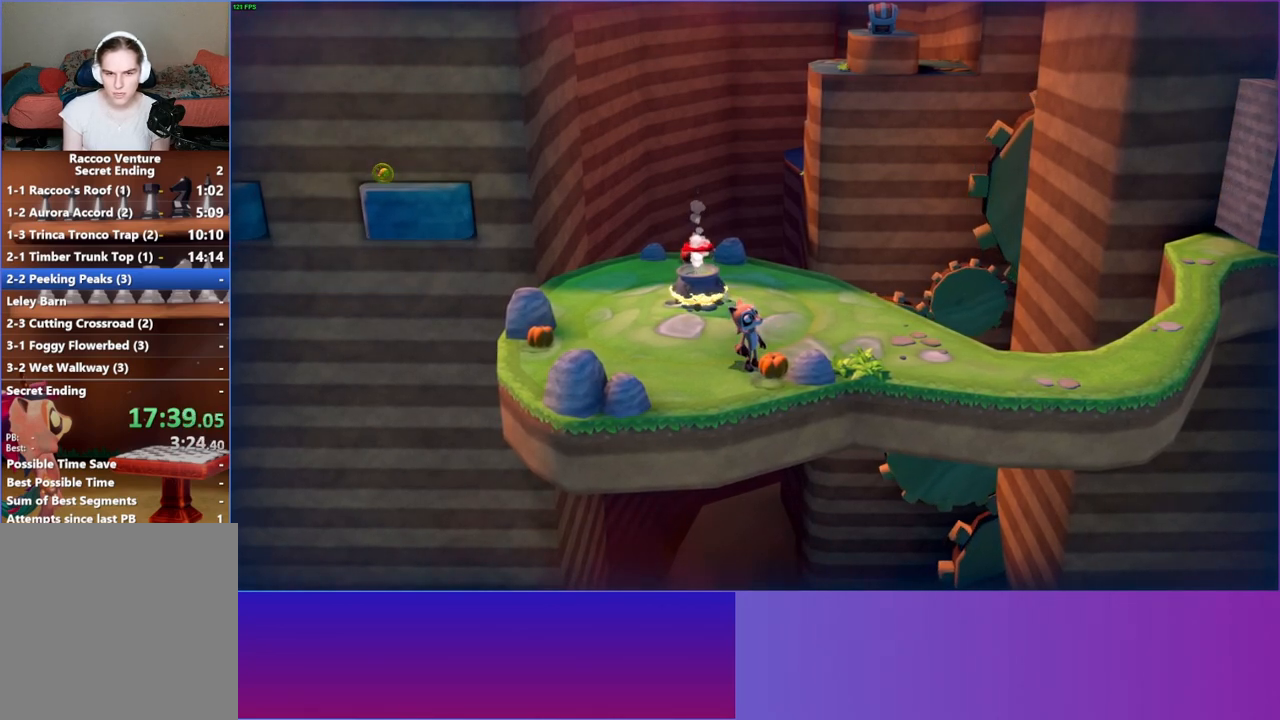
{"buttons": ["X"], "left_stick": "center", "right_stick": "center", "events": [[500, "X", "down"]]}
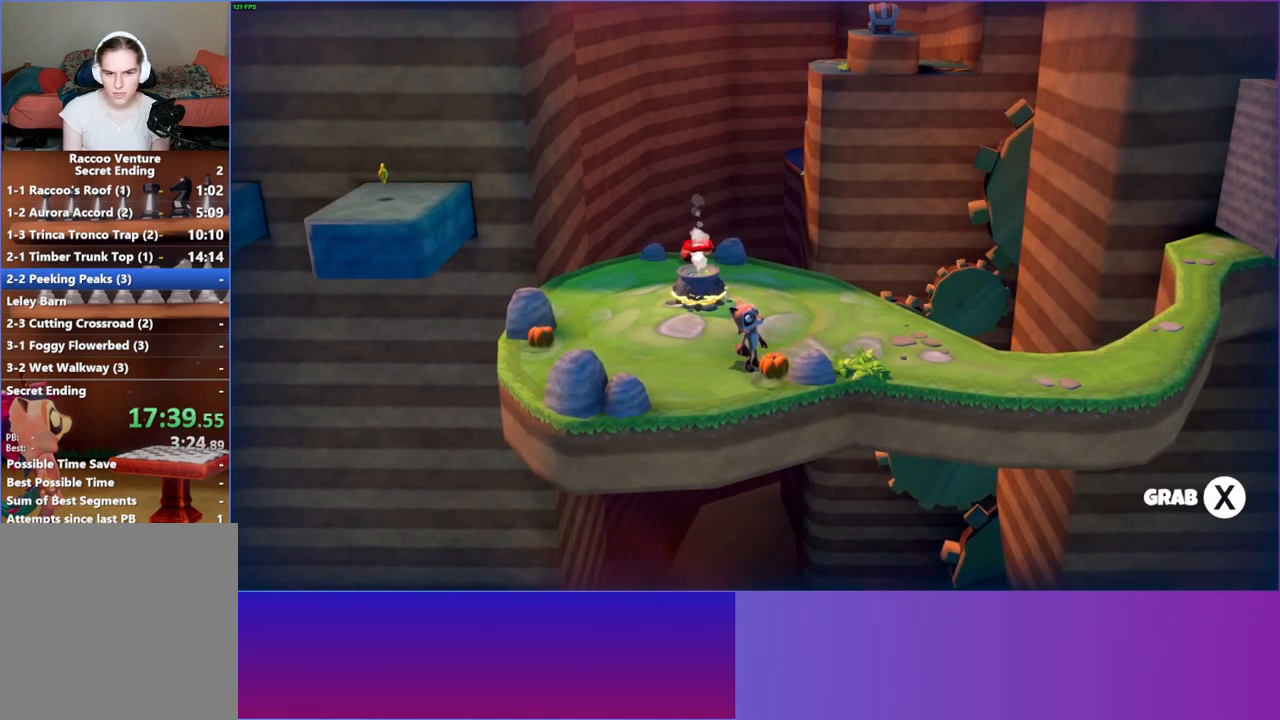
{"buttons": [], "left_stick": "down", "right_stick": "center", "events": [[100, "X", "up"], [433, "left_stick", "down"]]}
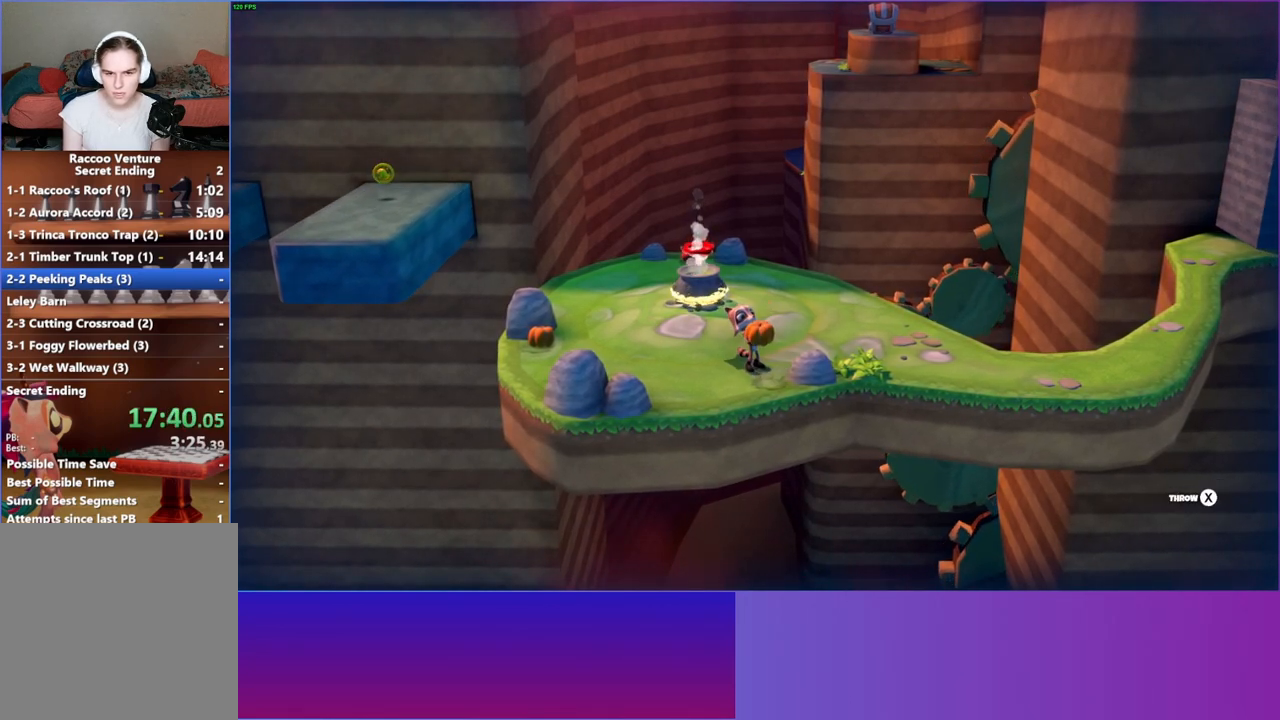
{"buttons": ["X"], "left_stick": "center", "right_stick": "center", "events": [[33, "left_stick", "center"], [433, "X", "down"]]}
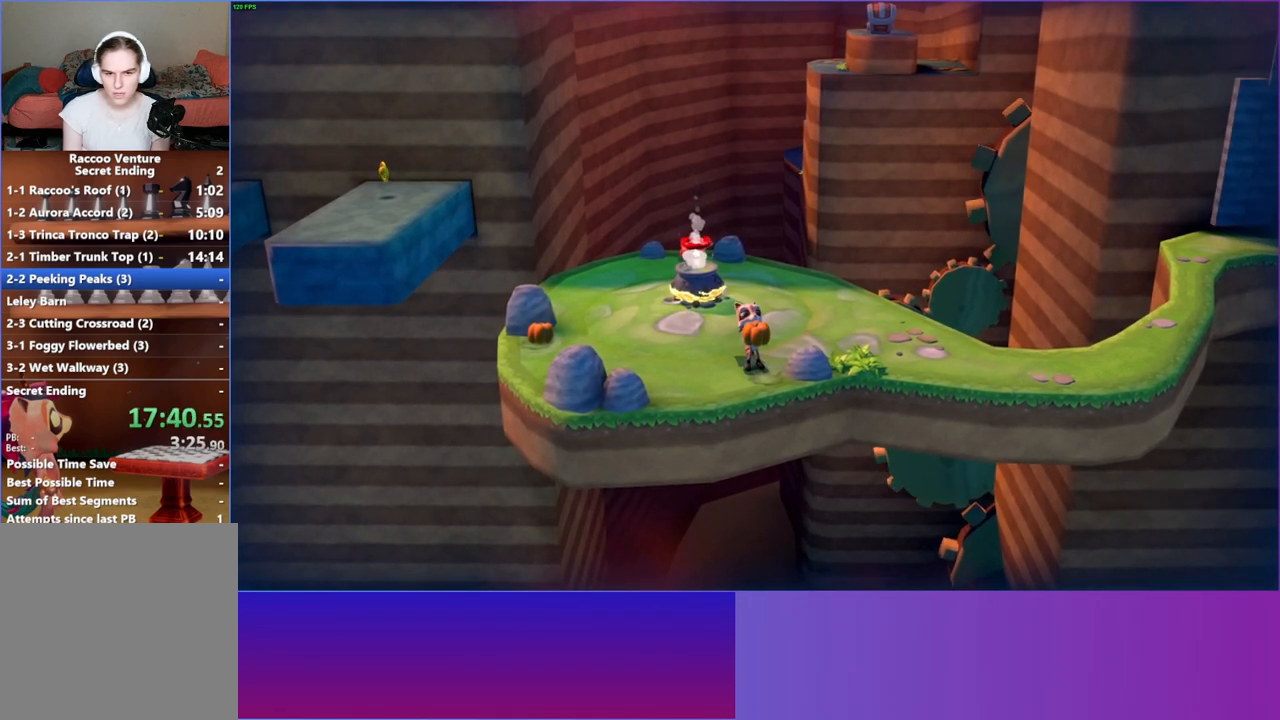
{"buttons": [], "left_stick": "center", "right_stick": "center", "events": [[33, "X", "up"]]}
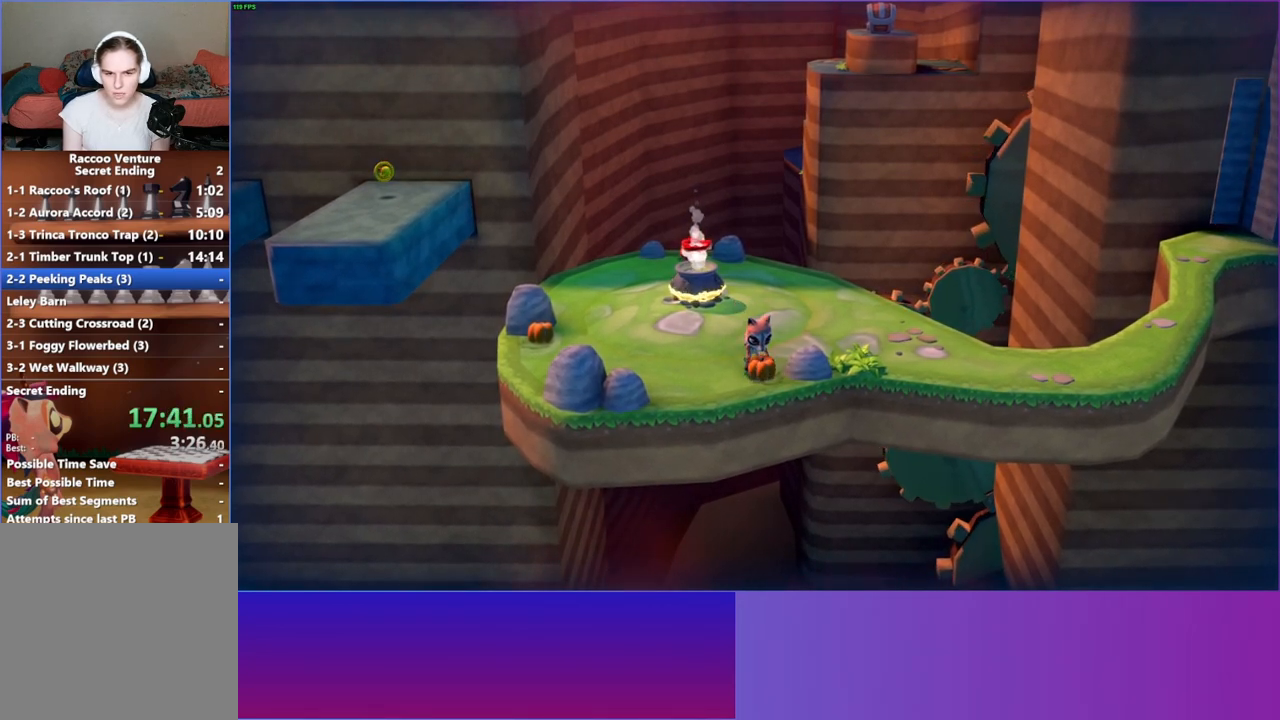
{"buttons": [], "left_stick": "up", "right_stick": "center", "events": [[83, "left_stick", "up"]]}
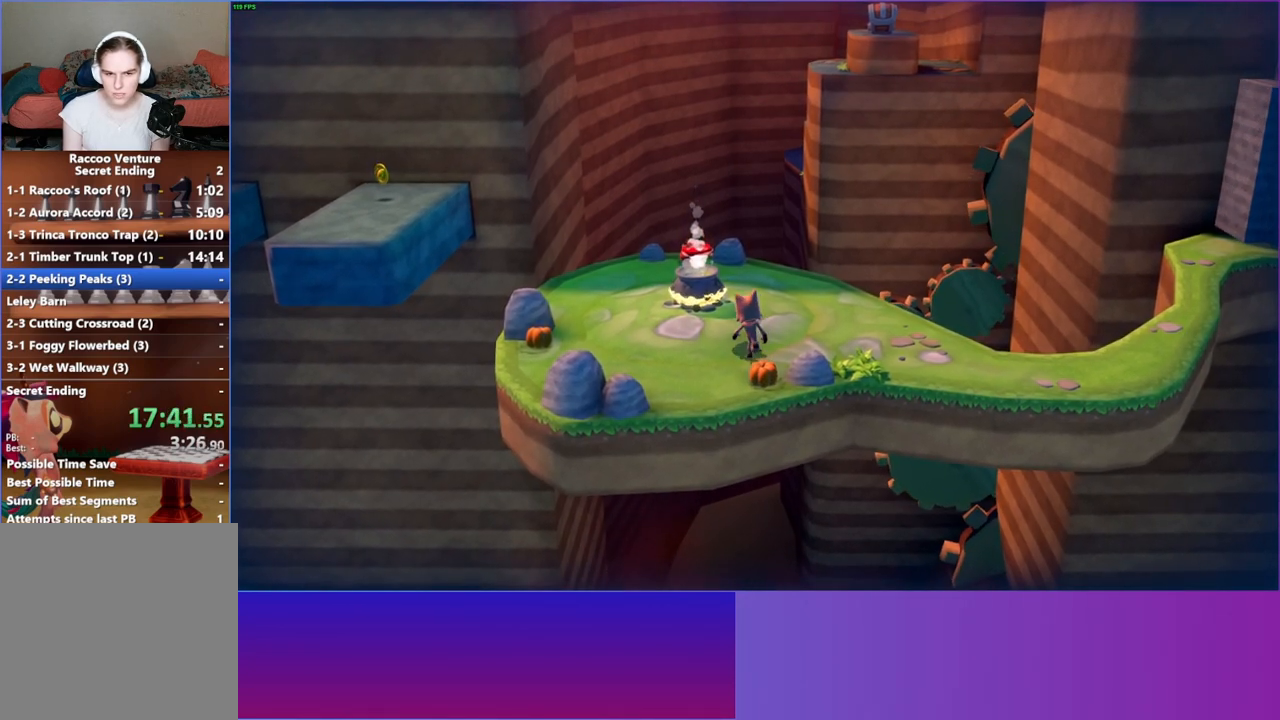
{"buttons": [], "left_stick": "center", "right_stick": "center", "events": [[133, "Y", "down"], [233, "Y", "up"], [433, "left_stick", "center"]]}
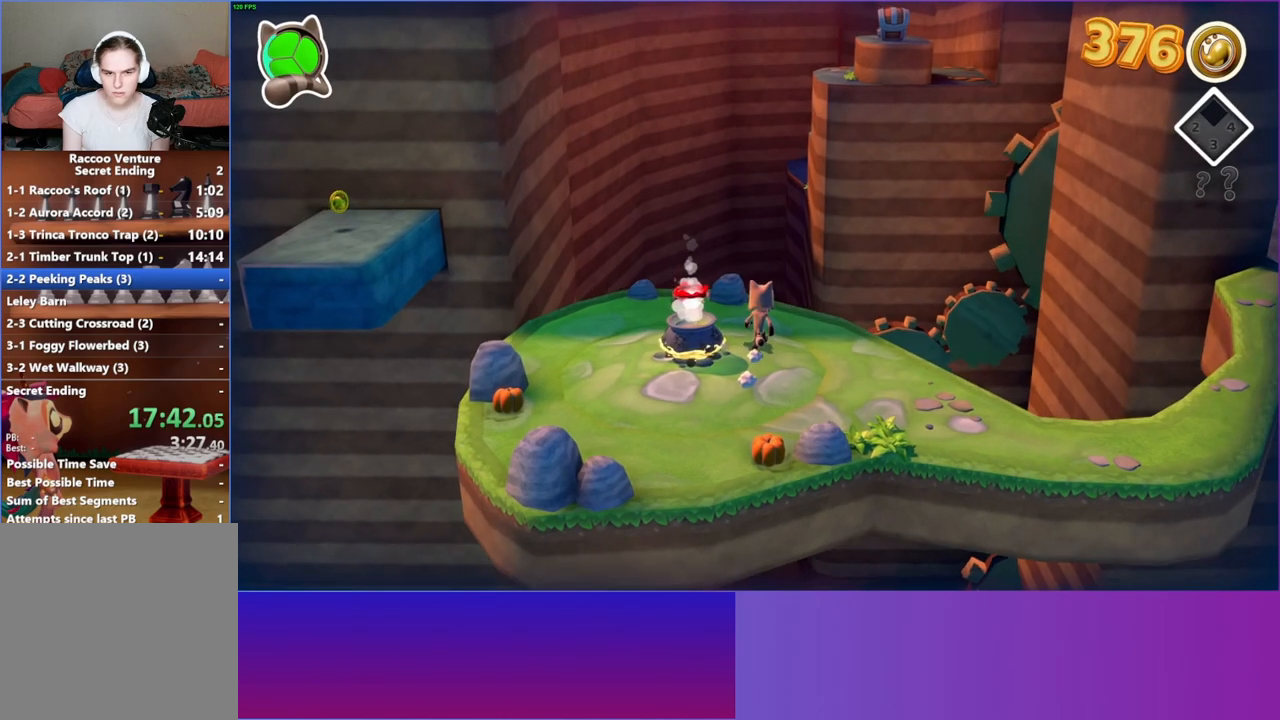
{"buttons": [], "left_stick": "center", "right_stick": "center", "events": [[200, "left_stick", "up-right"], [350, "left_stick", "center"]]}
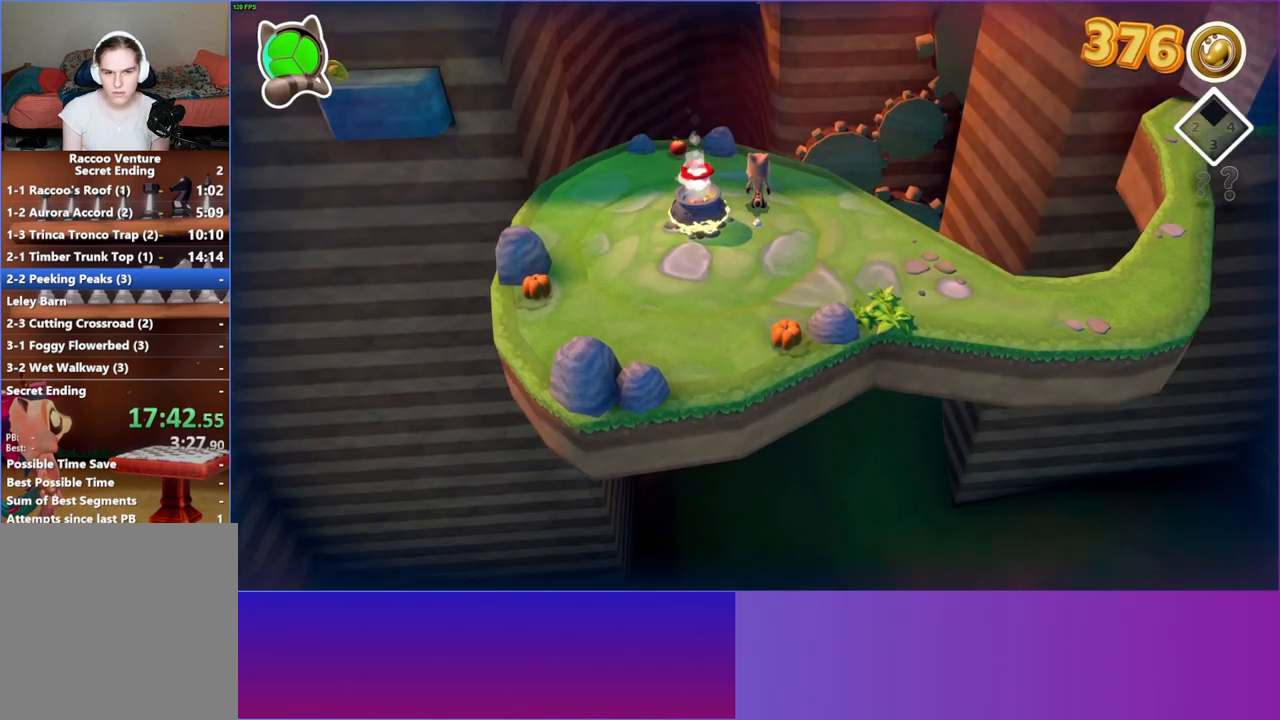
{"buttons": [], "left_stick": "center", "right_stick": "center", "events": []}
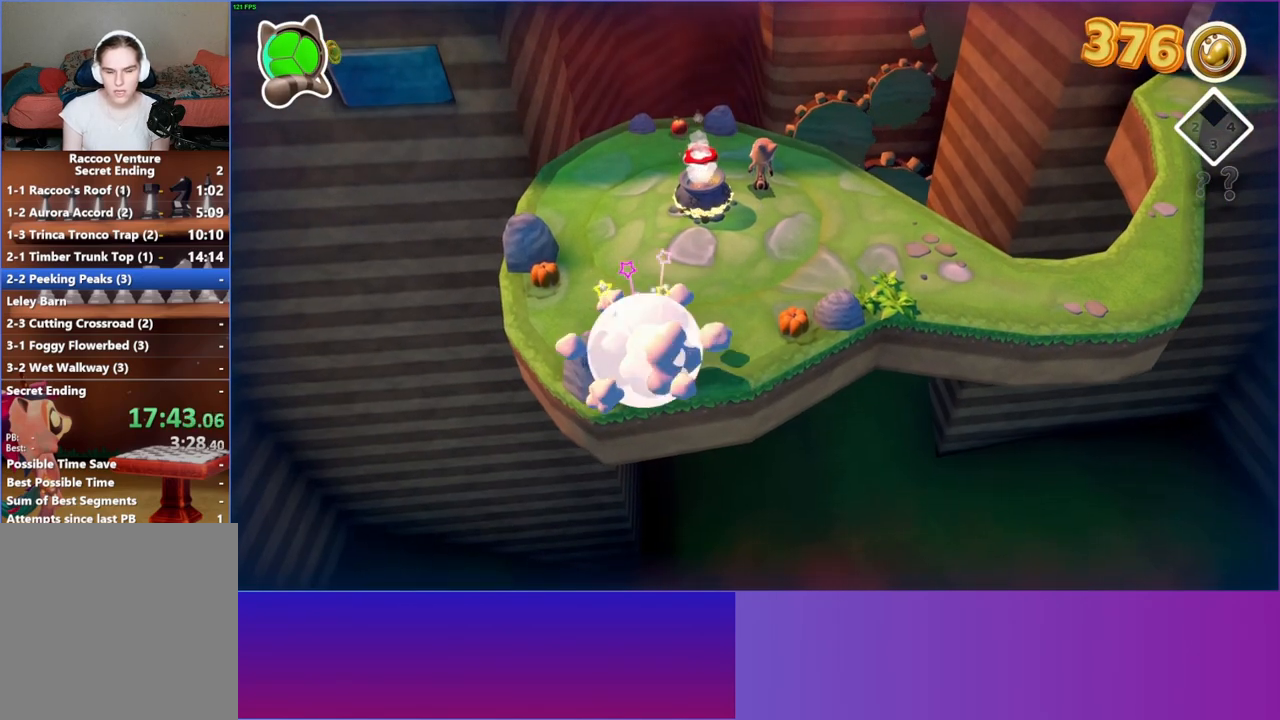
{"buttons": [], "left_stick": "center", "right_stick": "center", "events": []}
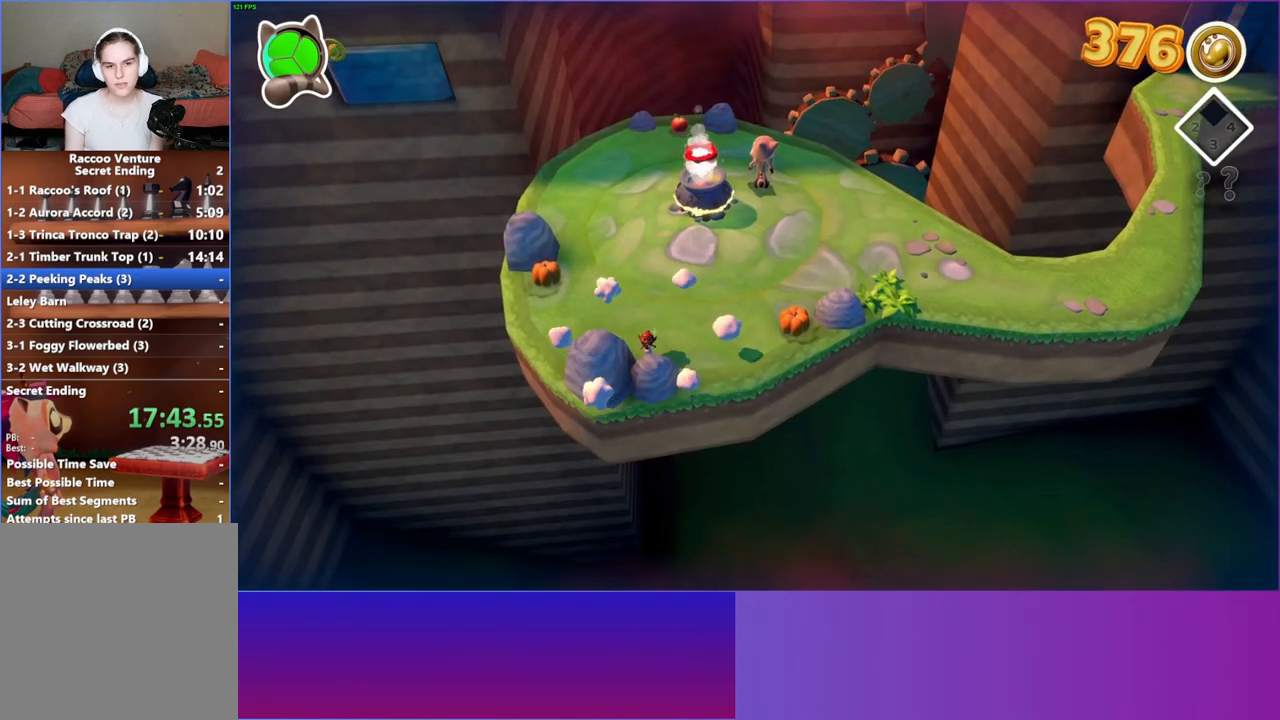
{"buttons": [], "left_stick": "down", "right_stick": "center", "events": [[33, "left_stick", "down"]]}
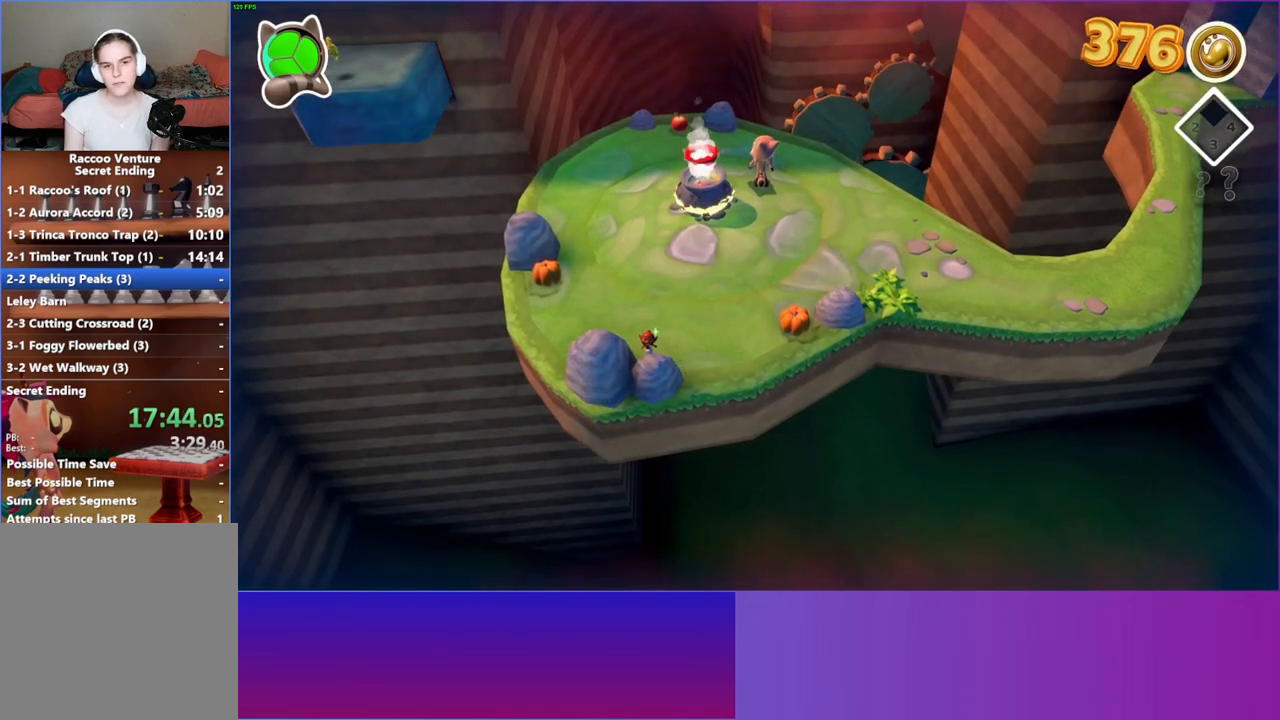
{"buttons": [], "left_stick": "down", "right_stick": "center", "events": []}
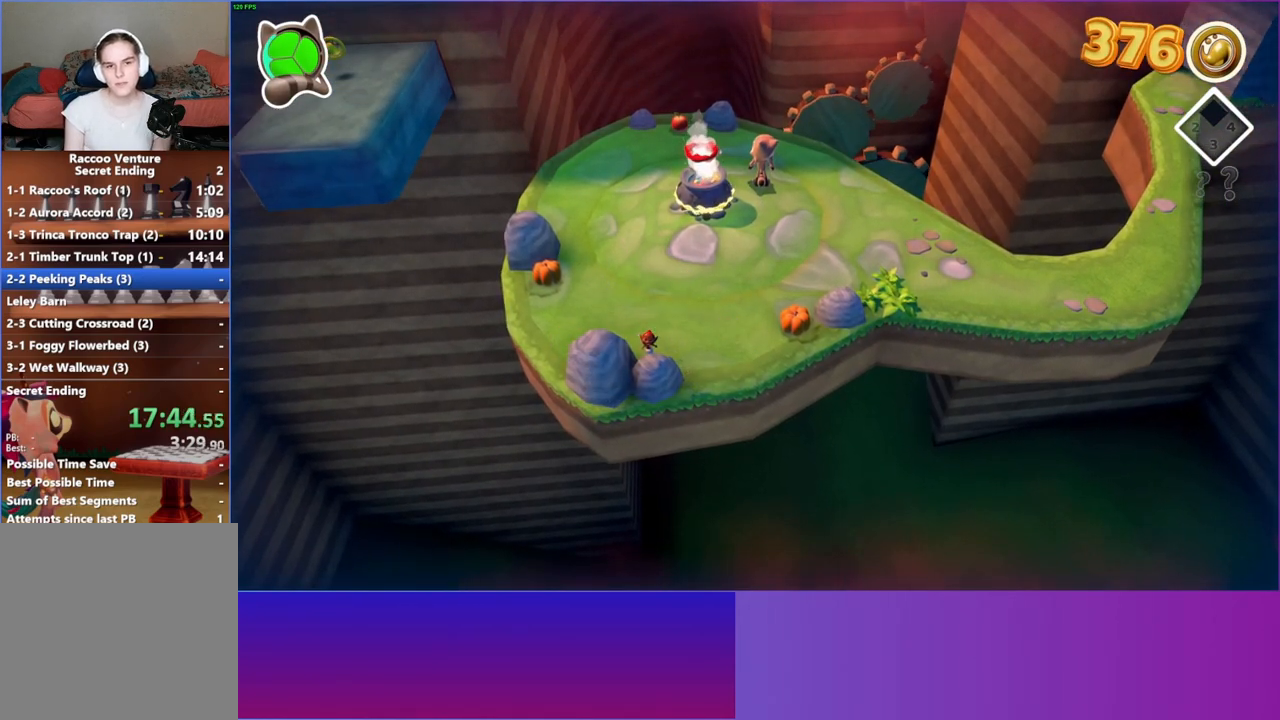
{"buttons": [], "left_stick": "down", "right_stick": "center", "events": []}
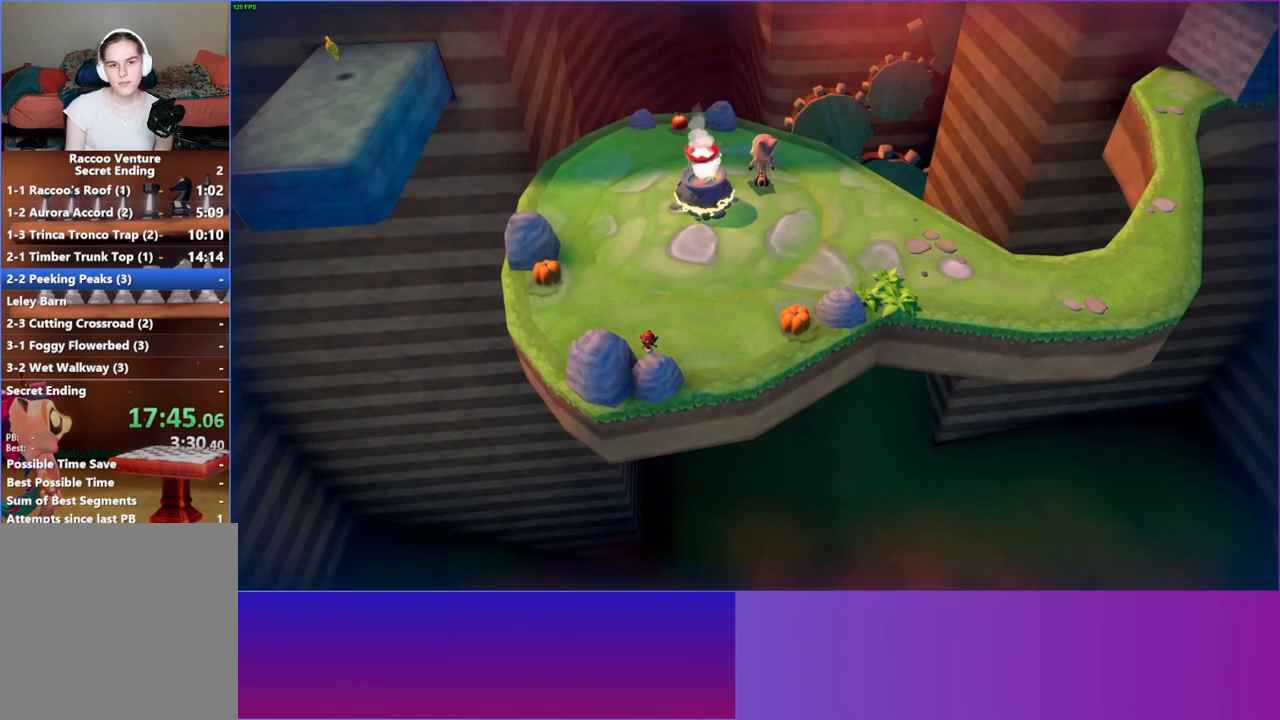
{"buttons": [], "left_stick": "down", "right_stick": "center", "events": [[167, "left_stick", "down-left"], [467, "left_stick", "down"]]}
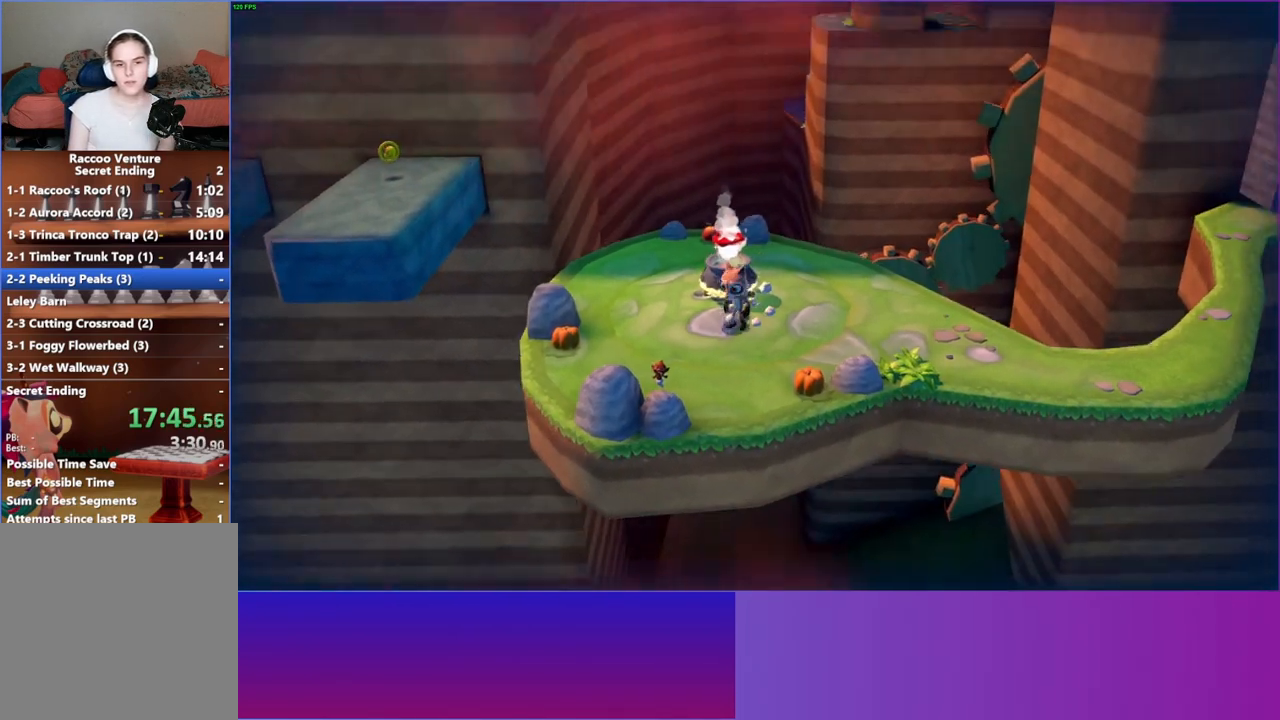
{"buttons": [], "left_stick": "center", "right_stick": "center", "events": [[117, "left_stick", "down-left"], [350, "left_stick", "up-left"], [467, "left_stick", "center"]]}
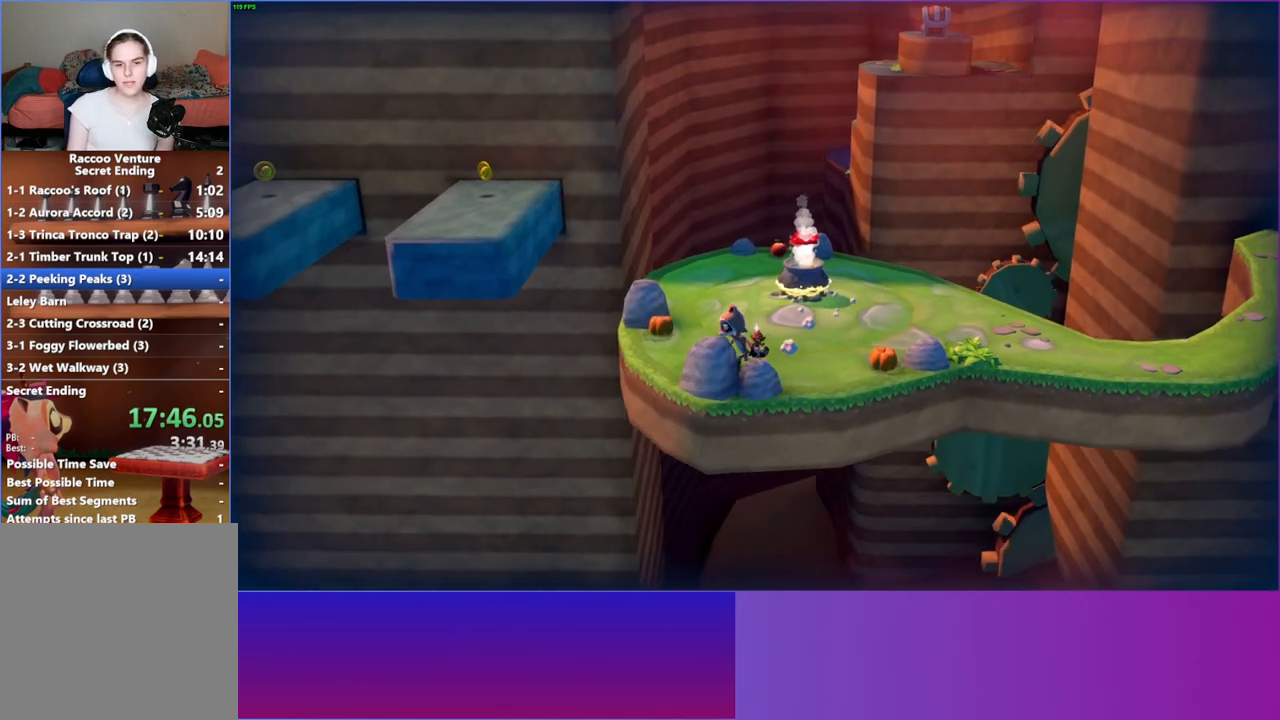
{"buttons": [], "left_stick": "center", "right_stick": "center", "events": [[183, "left_stick", "down-right"], [300, "left_stick", "center"]]}
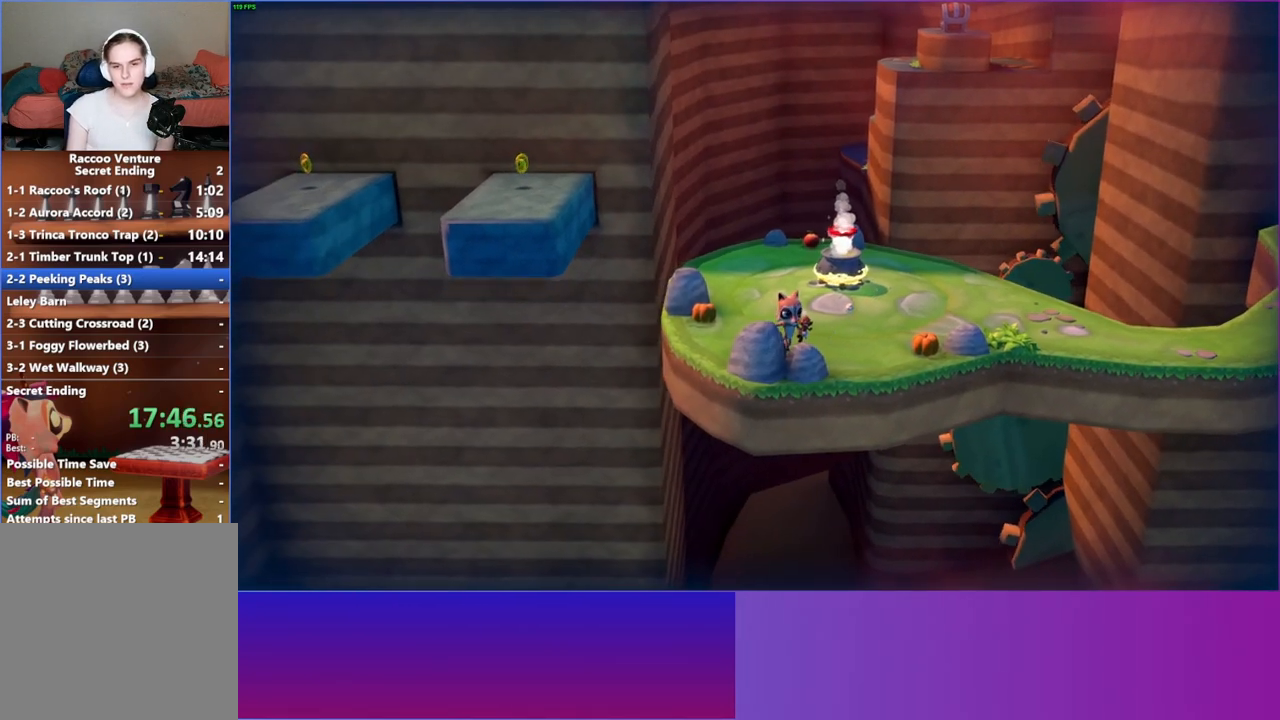
{"buttons": [], "left_stick": "center", "right_stick": "center", "events": [[50, "left_stick", "down-right"], [167, "left_stick", "center"]]}
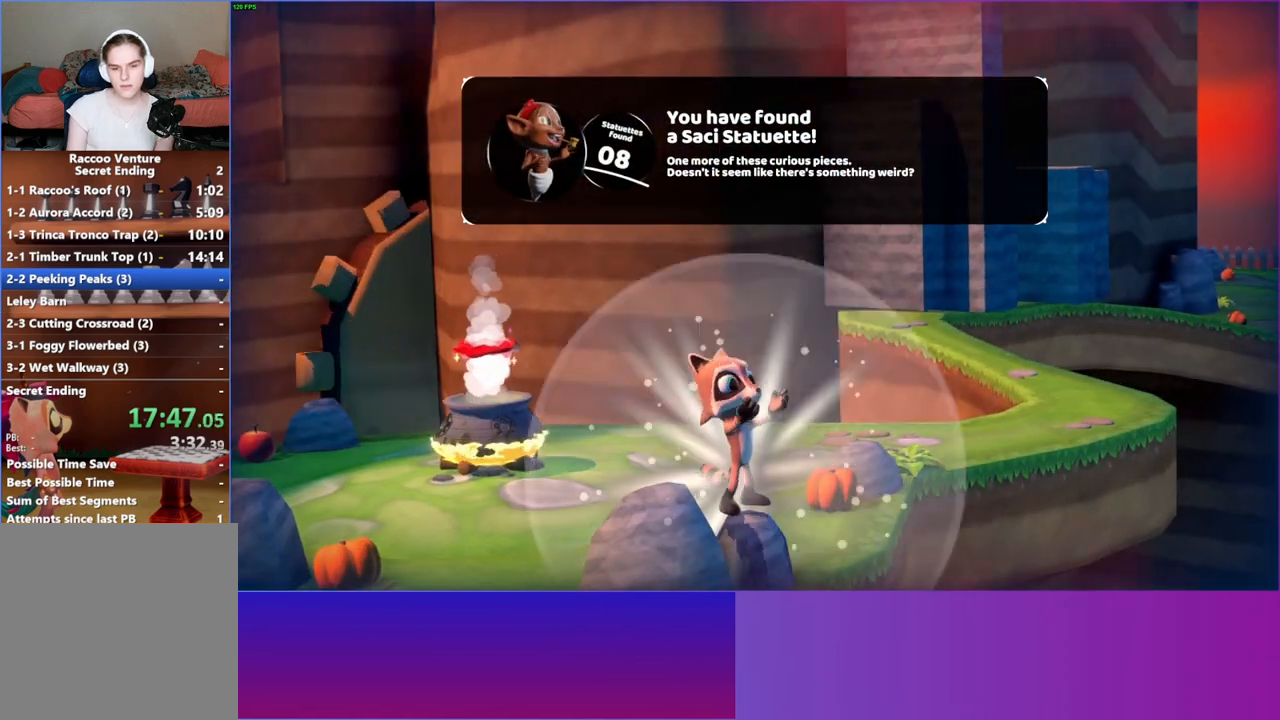
{"buttons": [], "left_stick": "up", "right_stick": "center", "events": [[50, "left_stick", "up"], [367, "A", "down"], [433, "A", "up"]]}
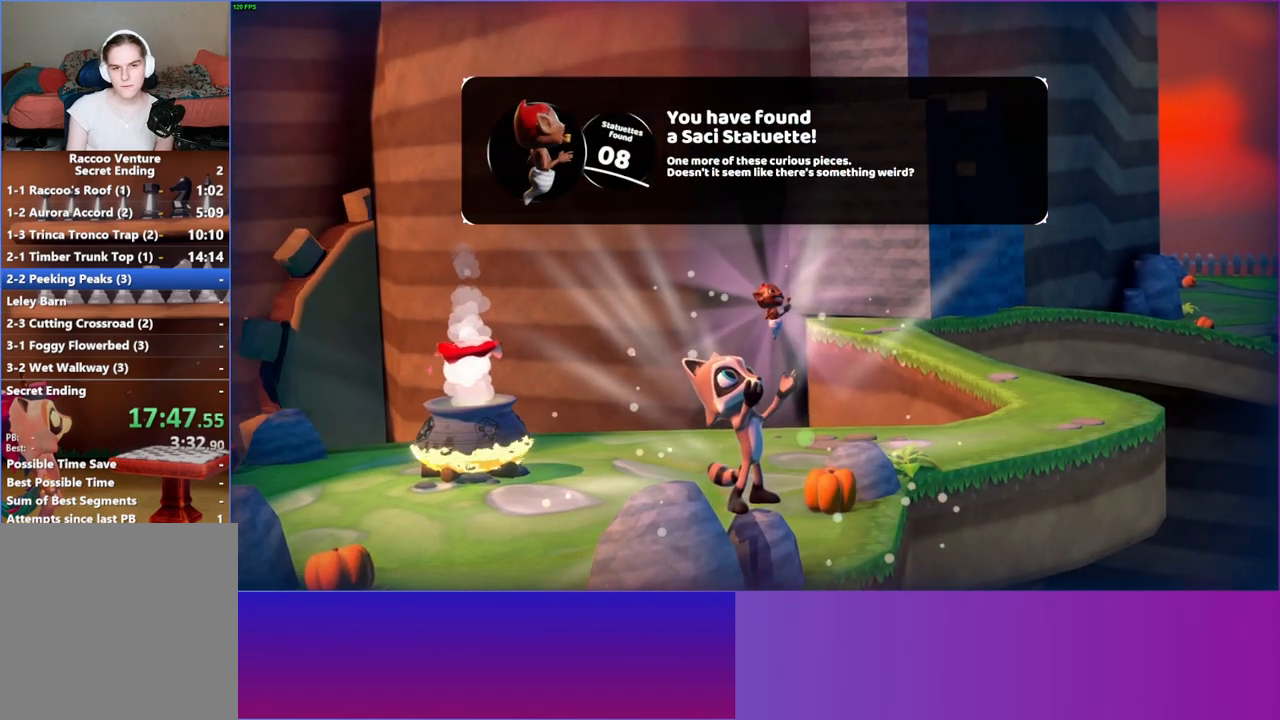
{"buttons": [], "left_stick": "up", "right_stick": "center", "events": []}
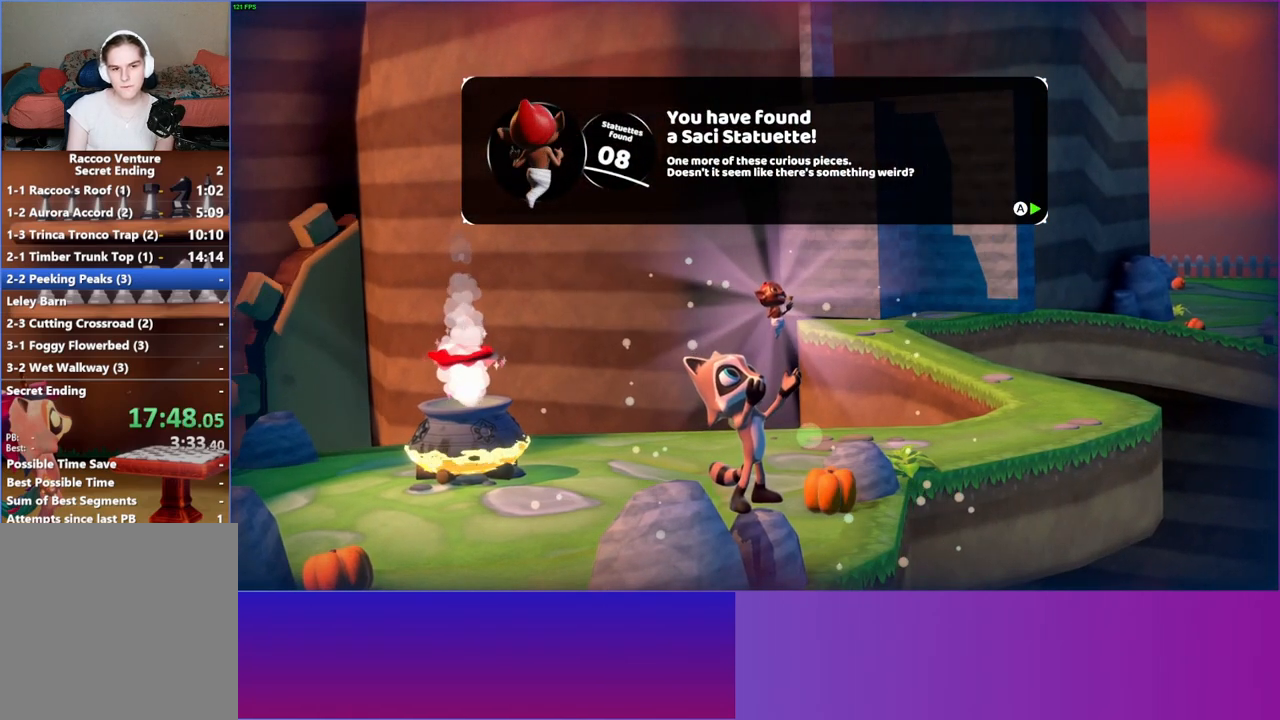
{"buttons": [], "left_stick": "up", "right_stick": "center", "events": [[250, "A", "down"], [333, "A", "up"]]}
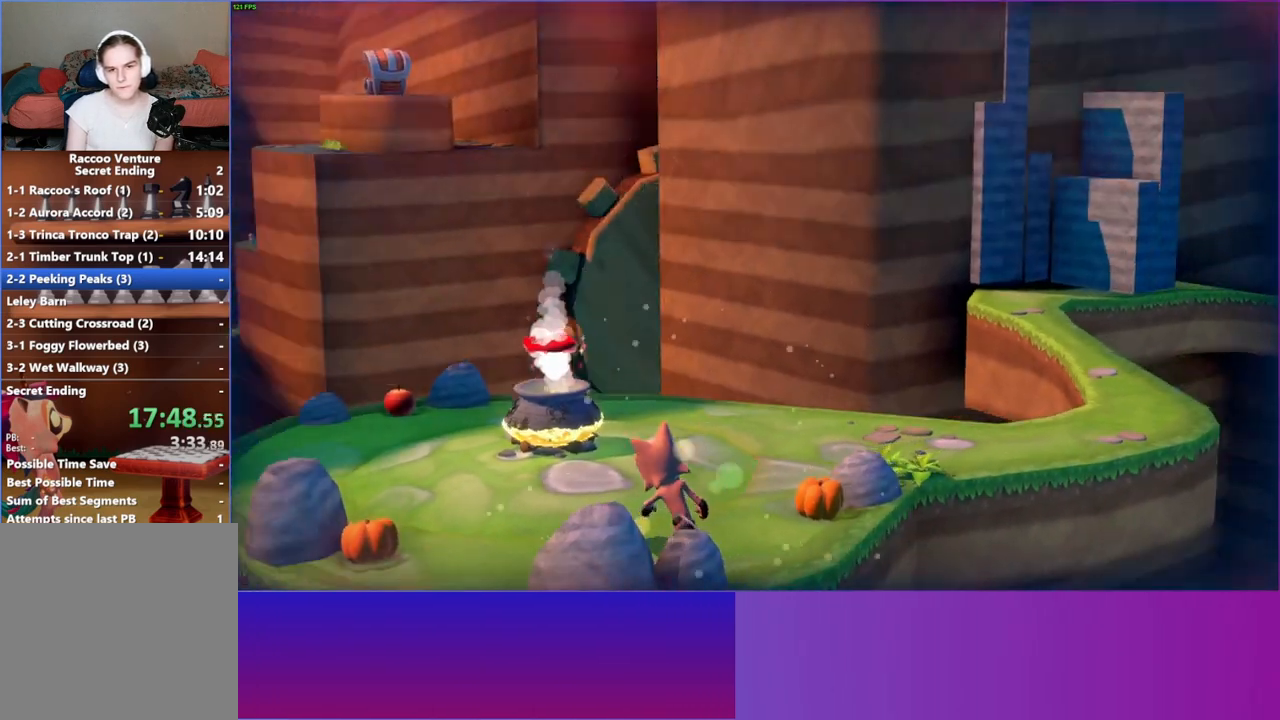
{"buttons": [], "left_stick": "up", "right_stick": "center", "events": [[250, "left_stick", "up-left"], [283, "A", "down"], [367, "A", "up"], [467, "left_stick", "up"]]}
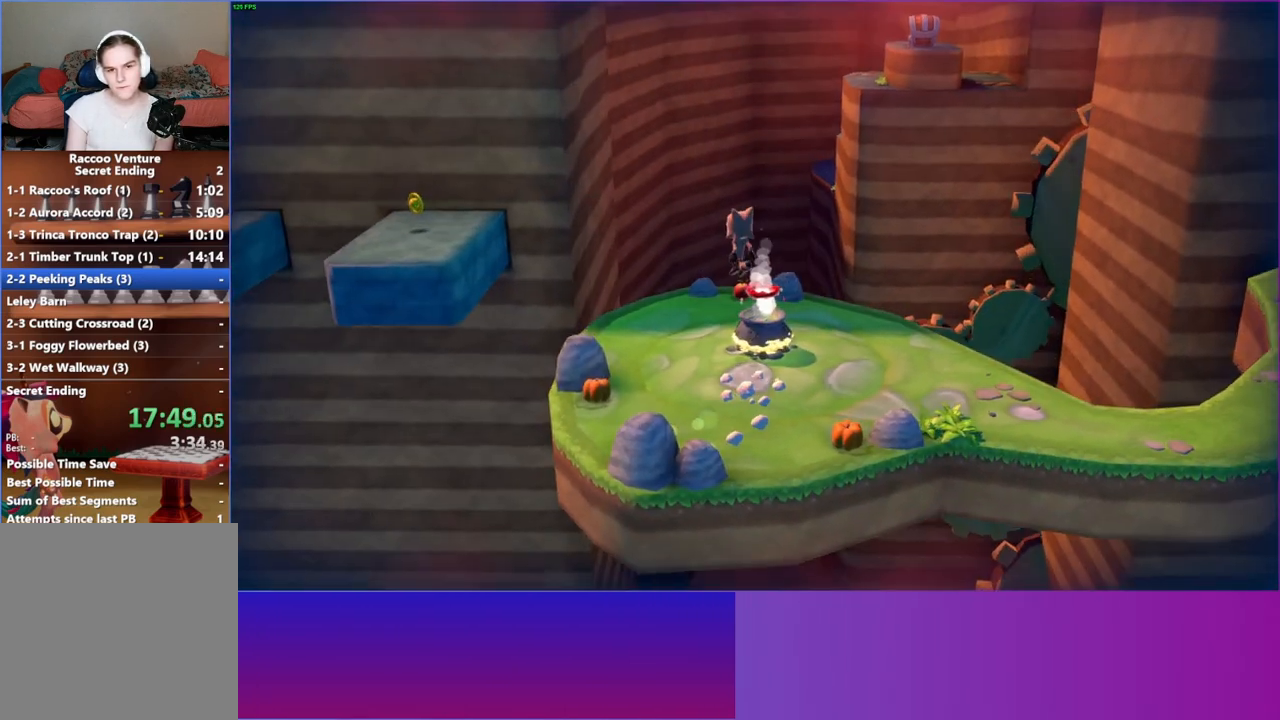
{"buttons": [], "left_stick": "up-right", "right_stick": "center", "events": [[300, "left_stick", "up-right"]]}
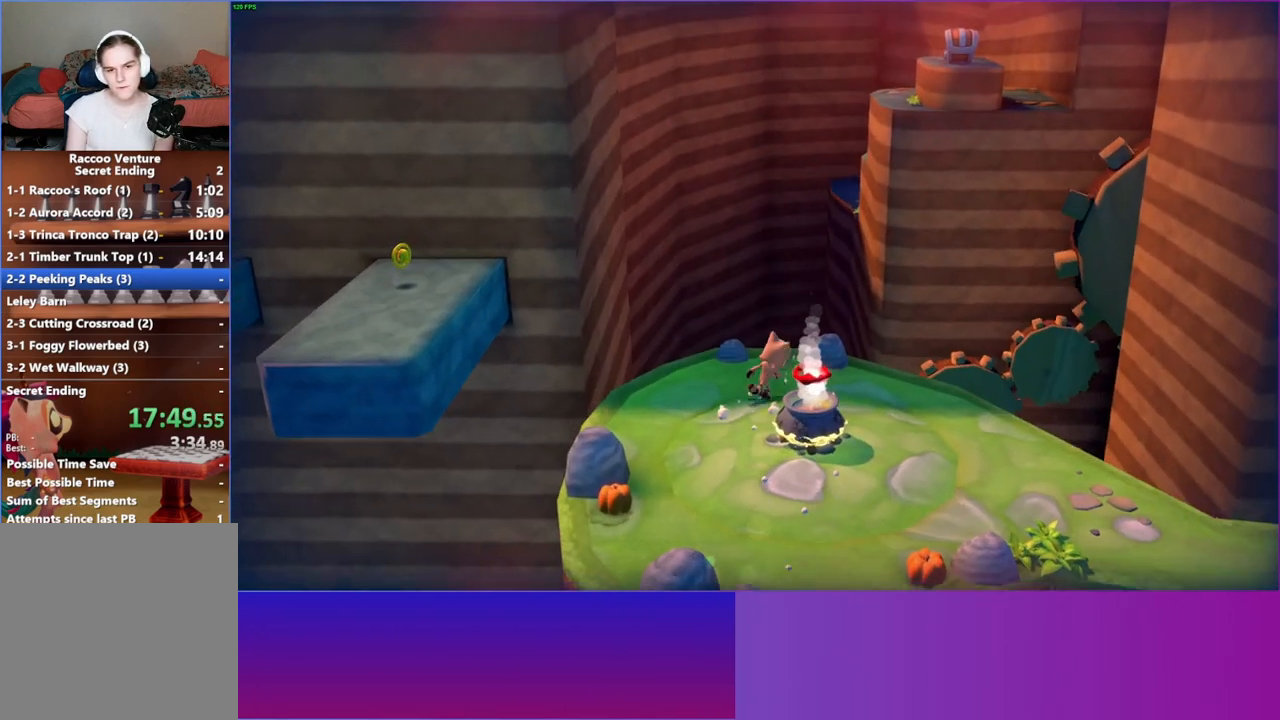
{"buttons": [], "left_stick": "down", "right_stick": "center", "events": [[50, "left_stick", "center"], [117, "X", "down"], [217, "X", "up"], [317, "left_stick", "down"]]}
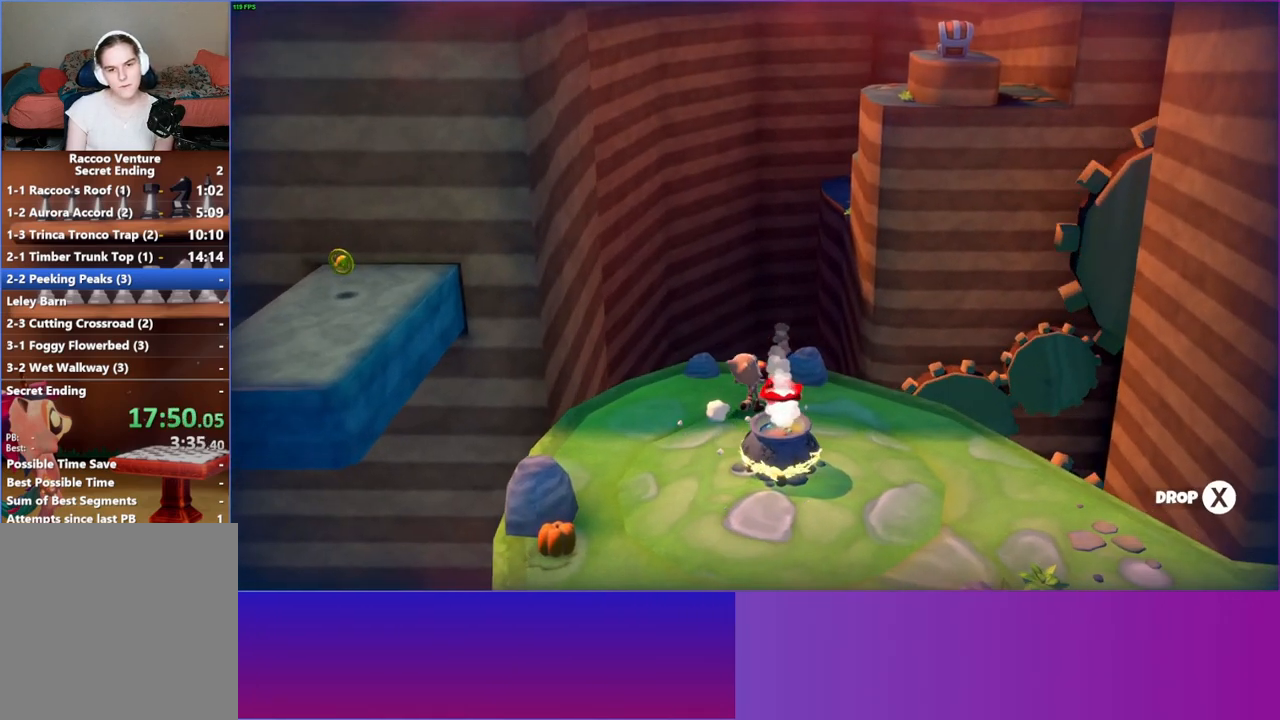
{"buttons": [], "left_stick": "center", "right_stick": "center", "events": [[417, "left_stick", "center"]]}
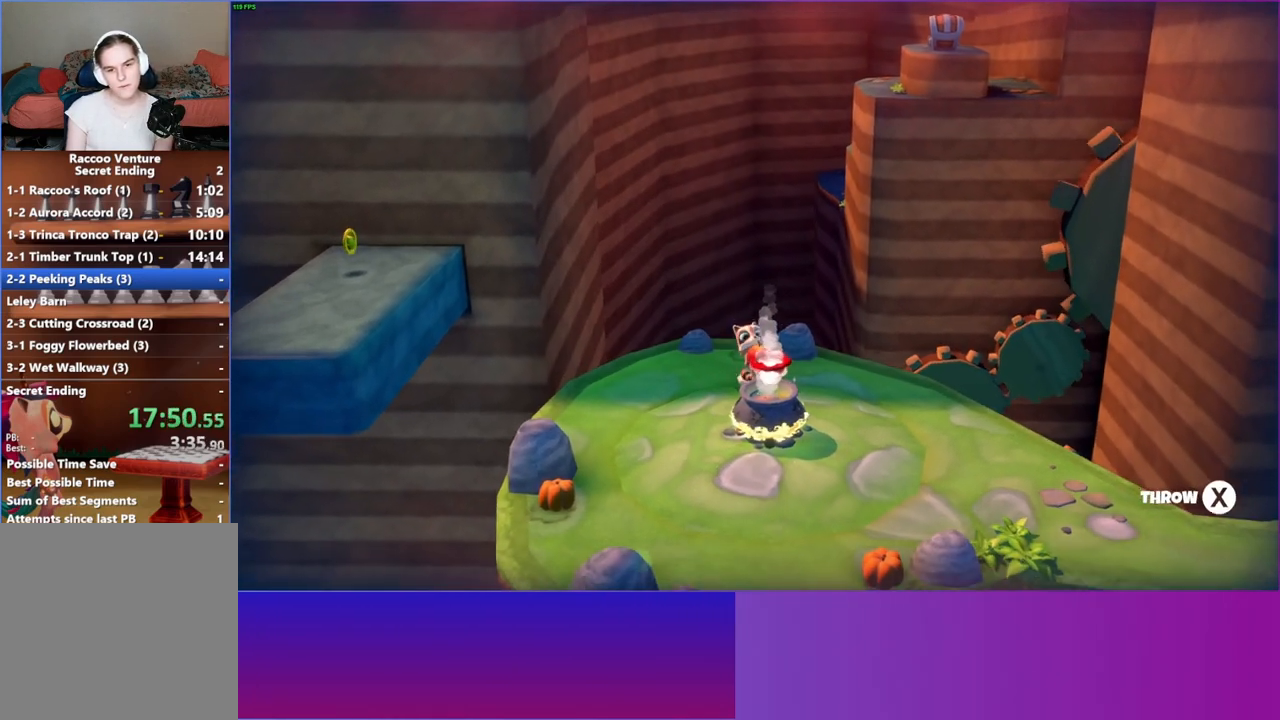
{"buttons": [], "left_stick": "center", "right_stick": "center", "events": [[33, "X", "down"], [117, "X", "up"]]}
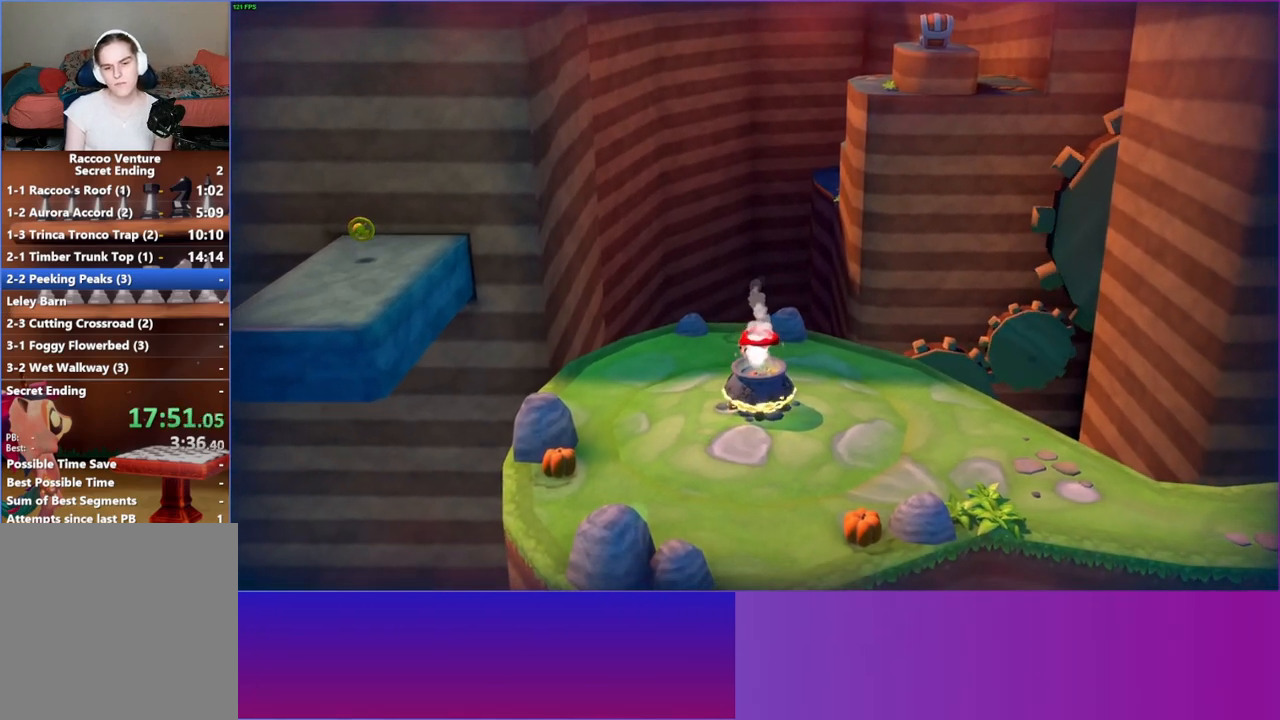
{"buttons": [], "left_stick": "center", "right_stick": "center", "events": [[183, "X", "down"], [300, "X", "up"]]}
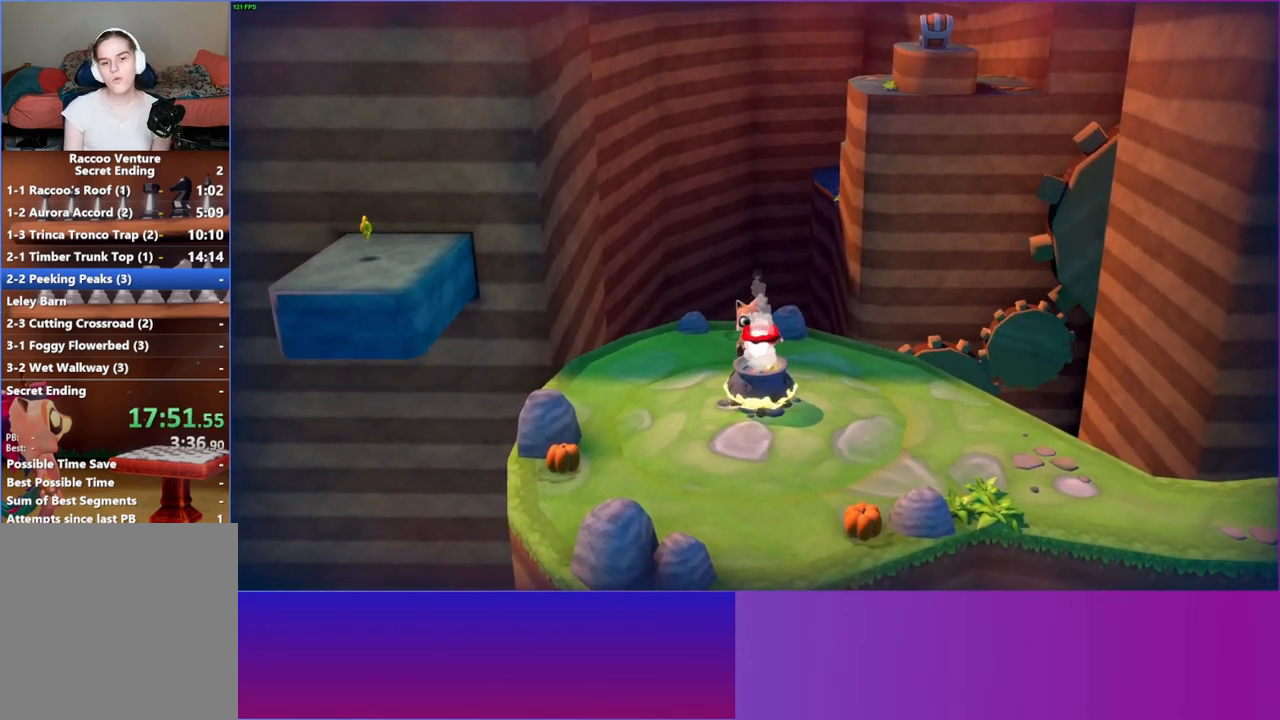
{"buttons": [], "left_stick": "down", "right_stick": "center", "events": [[67, "X", "down"], [167, "X", "up"], [350, "left_stick", "down"]]}
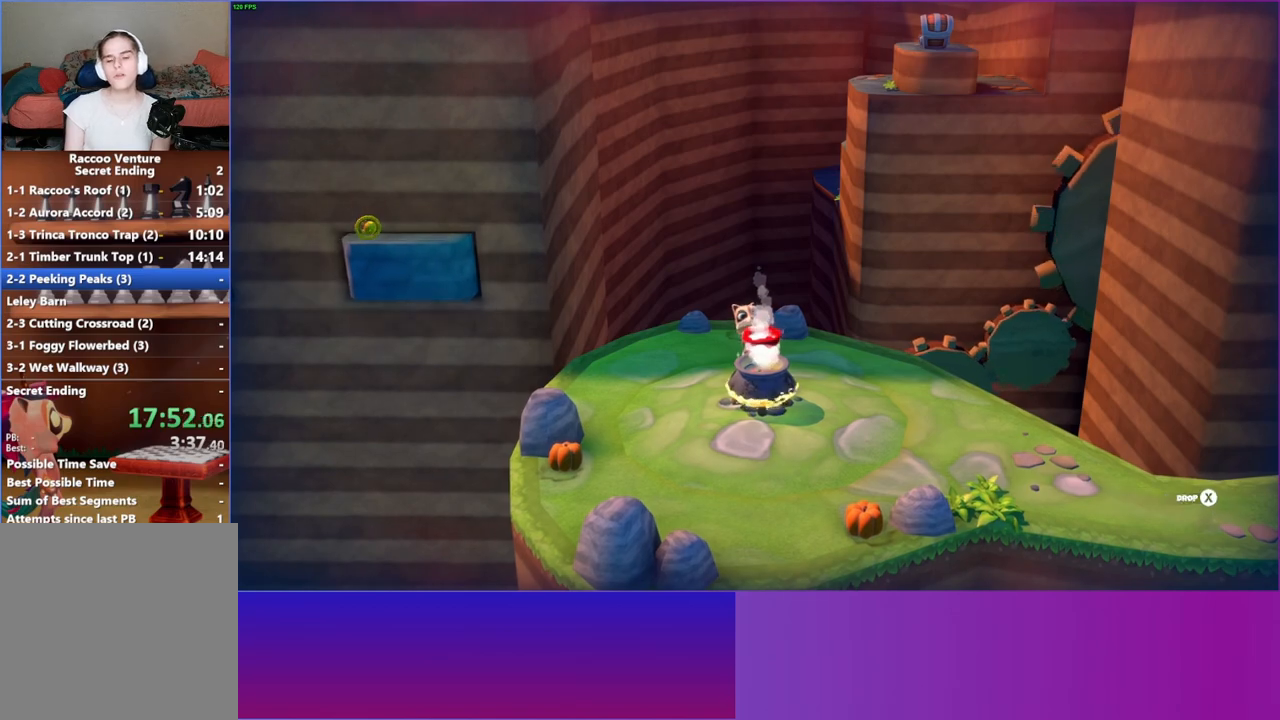
{"buttons": [], "left_stick": "center", "right_stick": "center", "events": [[217, "left_stick", "center"], [367, "X", "down"], [483, "X", "up"]]}